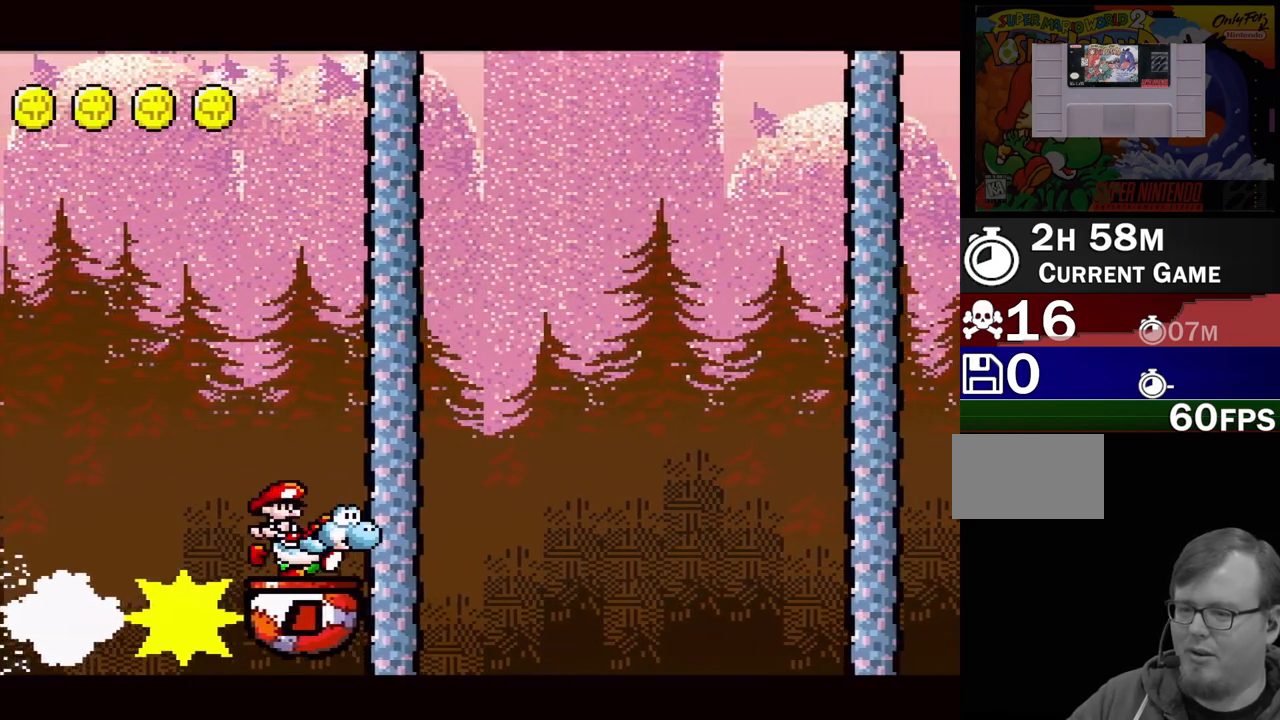
Gameplay with a controller (Nintendo layout); each line is a JSON object with the inputs held at the frame after it. "events" lists button and stick changes between this image and that frame as [ms after this image, input, new state], when the widget could be followed in between. Not read: L3 R3.
{"buttons": ["B", "Y", "DPAD_UP", "DPAD_LEFT"], "events": [[83, "B", "down"], [433, "DPAD_UP", "down"], [467, "DPAD_RIGHT", "up"], [483, "DPAD_LEFT", "down"]]}
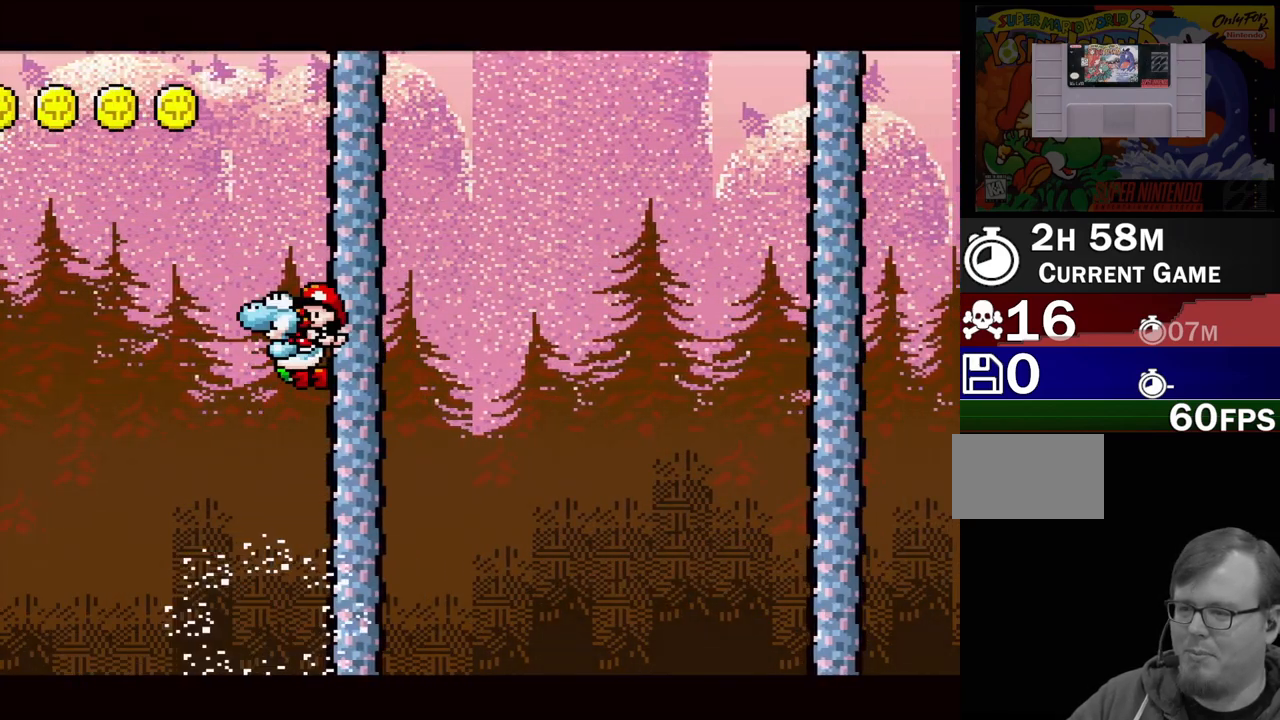
{"buttons": ["B", "Y", "DPAD_UP", "DPAD_LEFT"], "events": []}
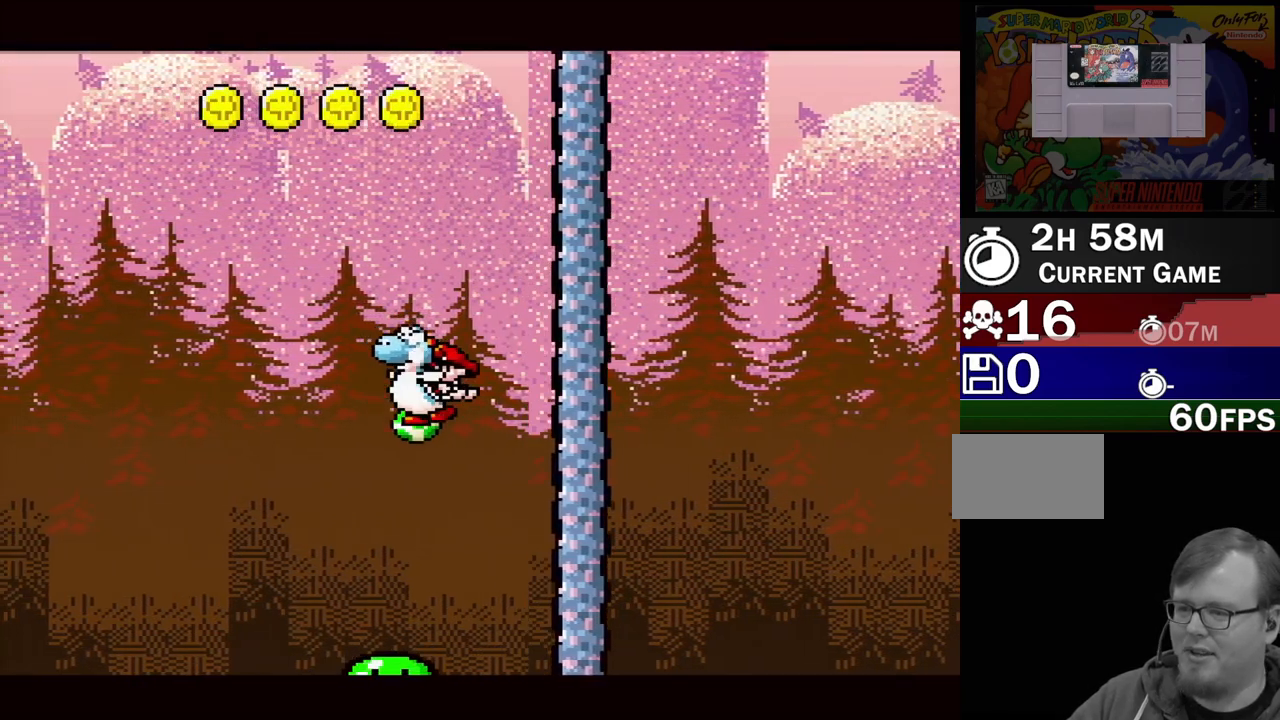
{"buttons": ["B", "Y"], "events": [[250, "DPAD_LEFT", "up"], [250, "DPAD_RIGHT", "down"], [267, "DPAD_UP", "up"], [333, "DPAD_DOWN", "down"], [350, "DPAD_DOWN", "up"], [500, "DPAD_RIGHT", "up"]]}
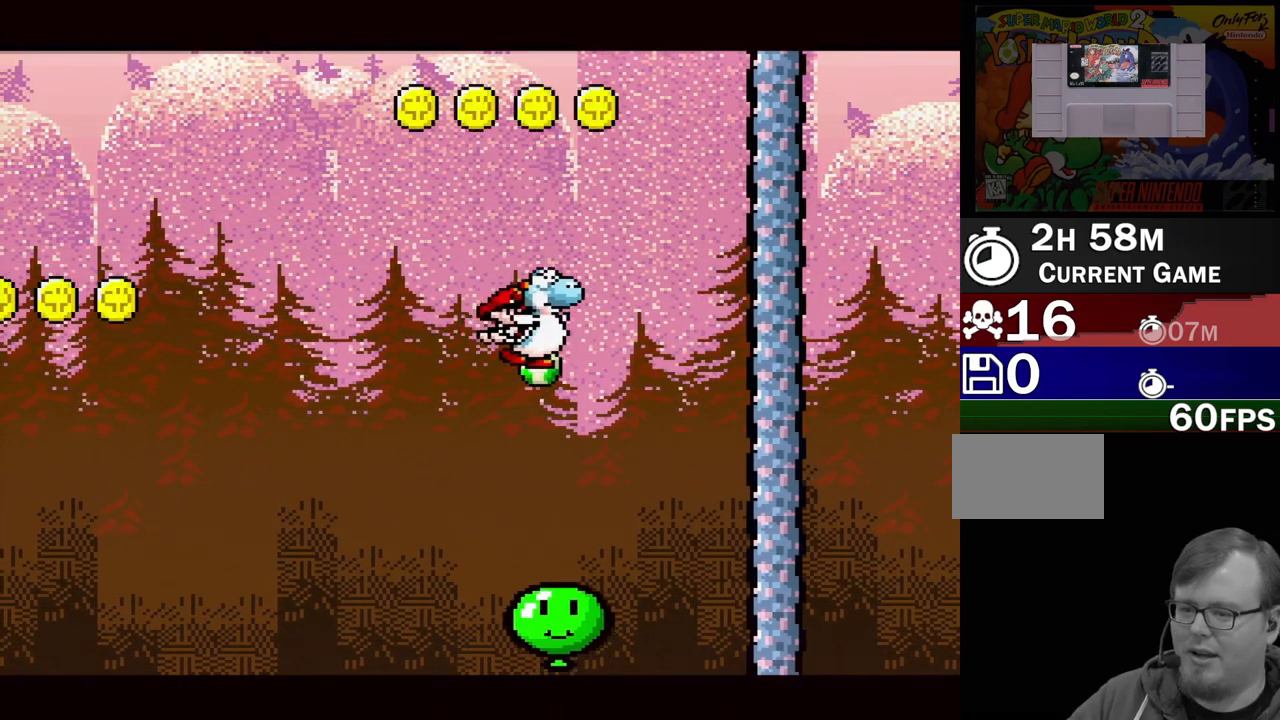
{"buttons": ["Y"], "events": [[50, "B", "up"], [183, "DPAD_LEFT", "down"], [367, "DPAD_LEFT", "up"]]}
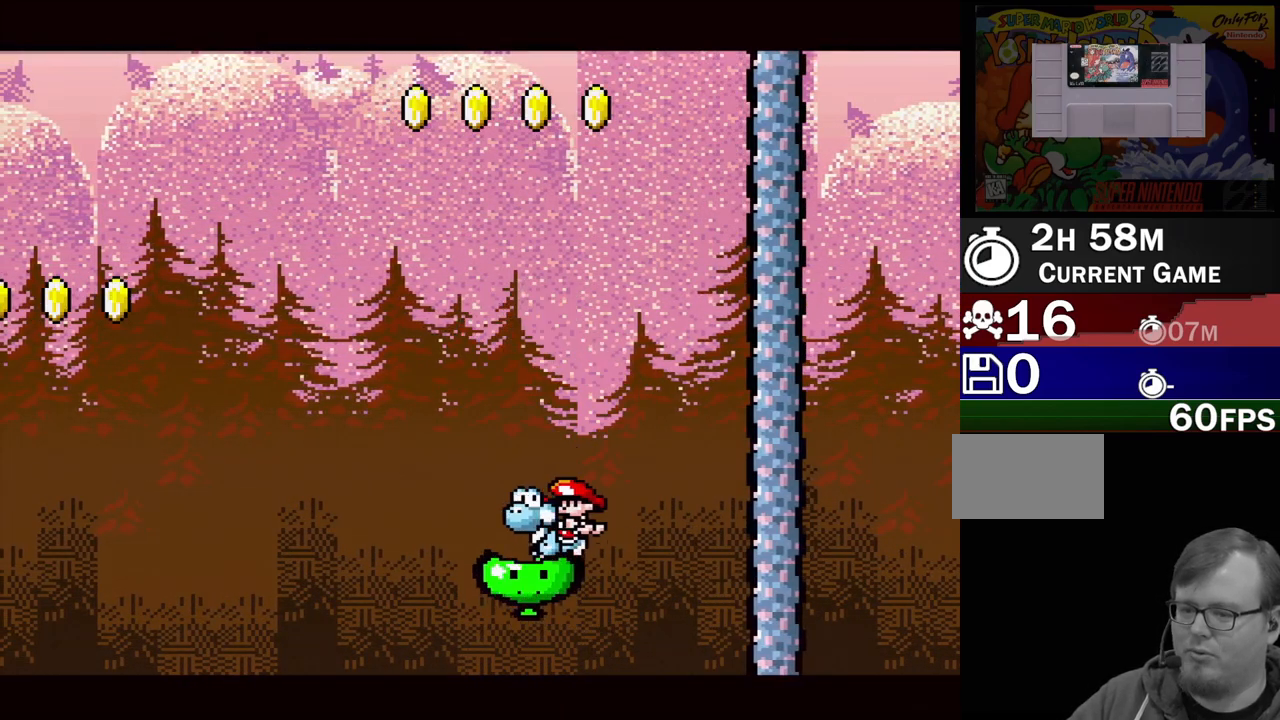
{"buttons": ["Y"], "events": [[300, "DPAD_LEFT", "down"], [500, "DPAD_LEFT", "up"]]}
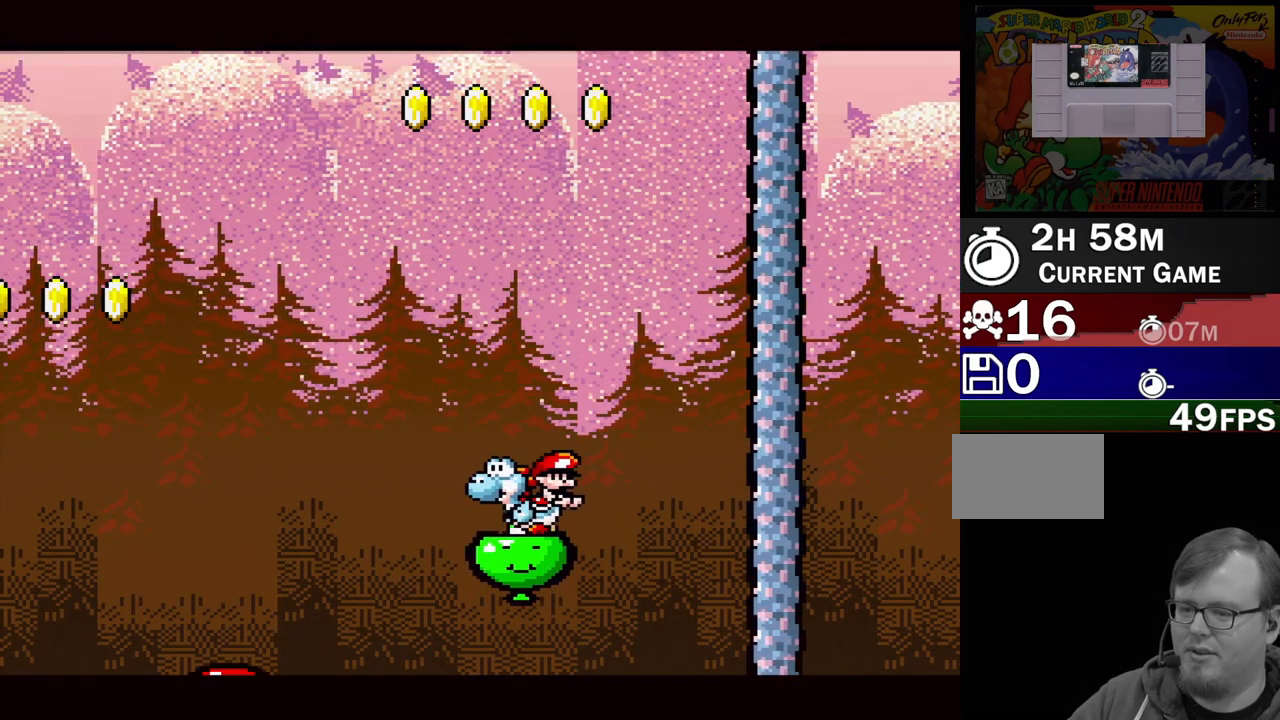
{"buttons": ["Y", "DPAD_UP", "DPAD_LEFT"], "events": [[467, "DPAD_LEFT", "down"], [467, "DPAD_UP", "down"]]}
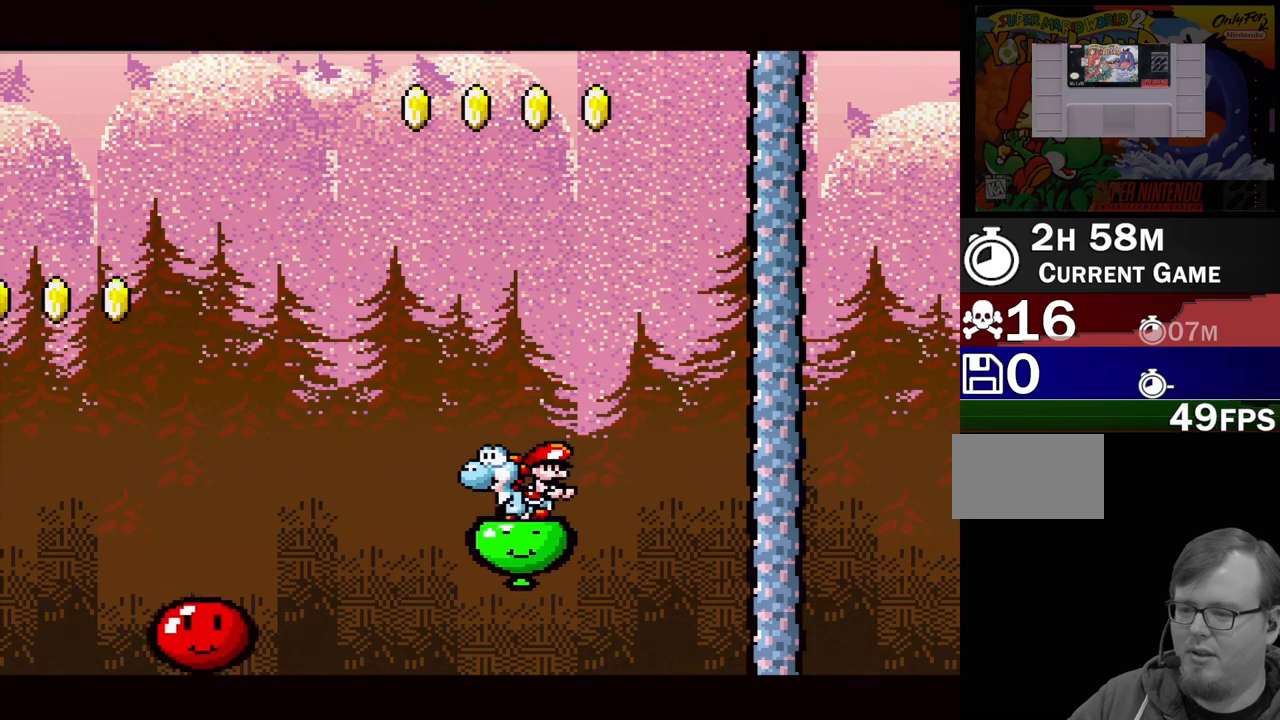
{"buttons": ["B", "Y", "DPAD_LEFT"], "events": [[100, "B", "down"], [367, "DPAD_UP", "up"], [433, "DPAD_UP", "down"], [483, "DPAD_UP", "up"]]}
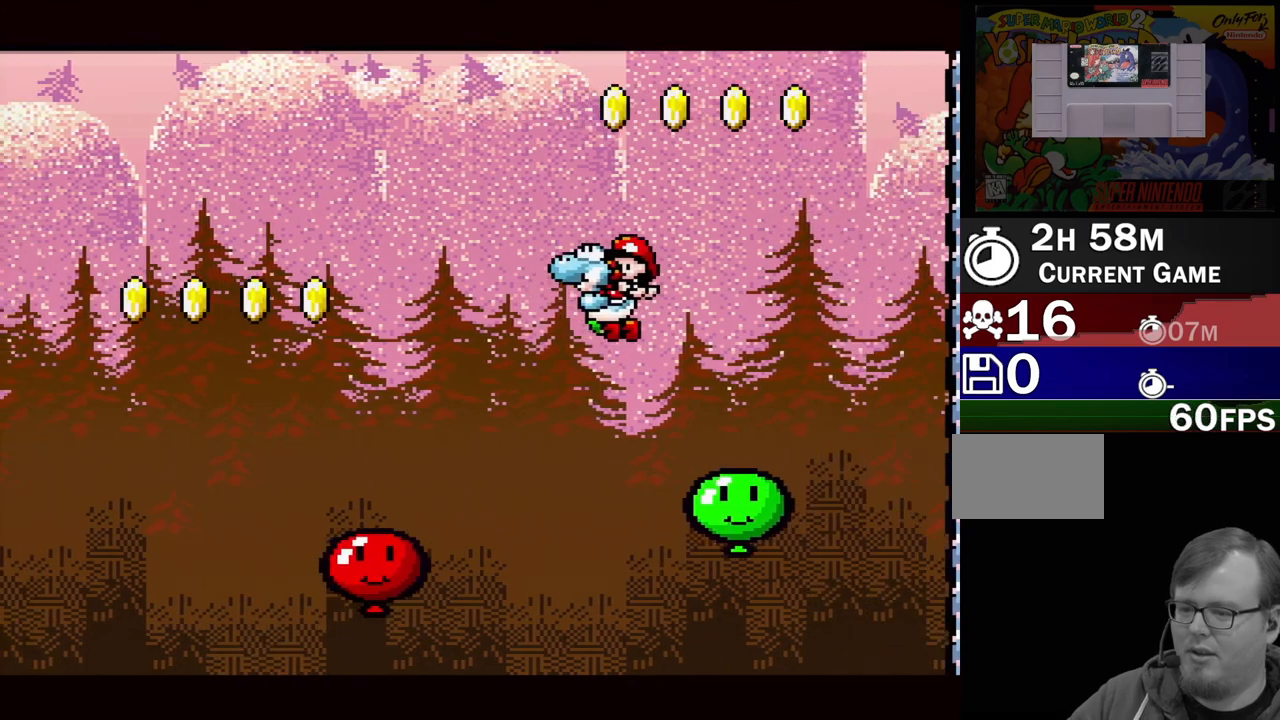
{"buttons": ["B", "Y"], "events": [[117, "DPAD_LEFT", "up"]]}
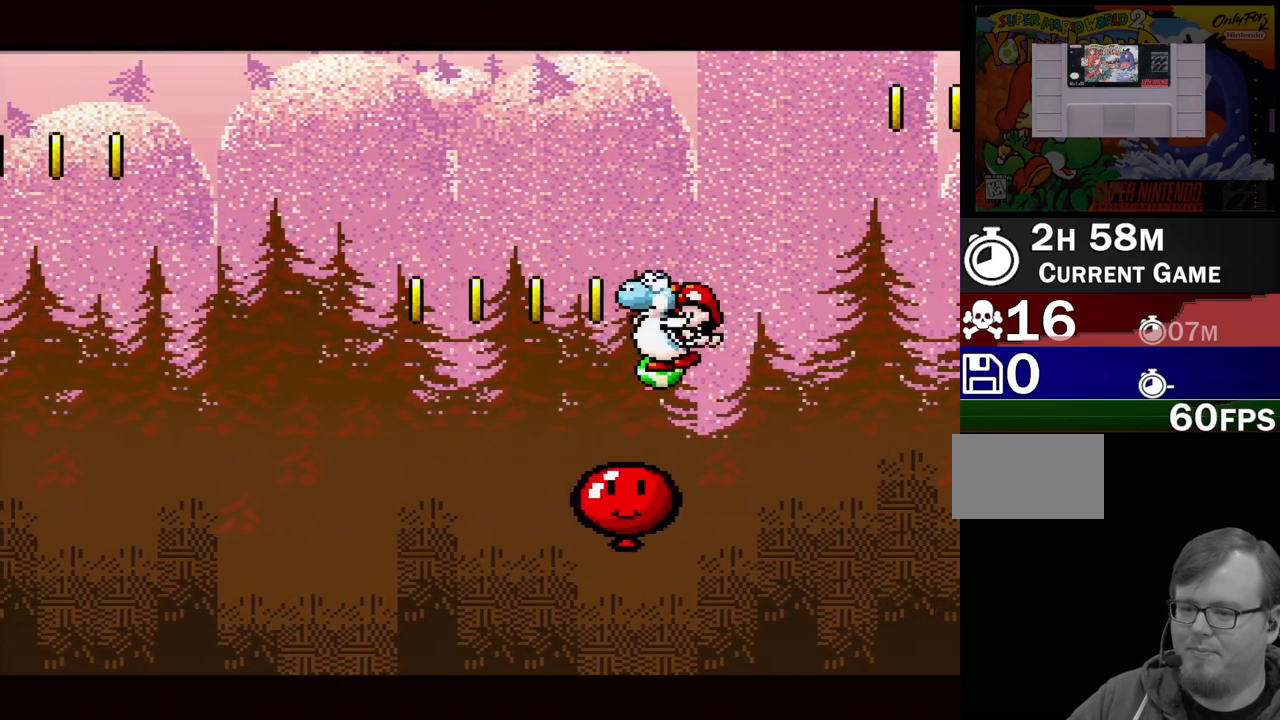
{"buttons": ["Y"], "events": [[67, "B", "up"], [283, "DPAD_DOWN", "down"], [283, "DPAD_RIGHT", "down"], [350, "DPAD_DOWN", "up"], [500, "DPAD_RIGHT", "up"]]}
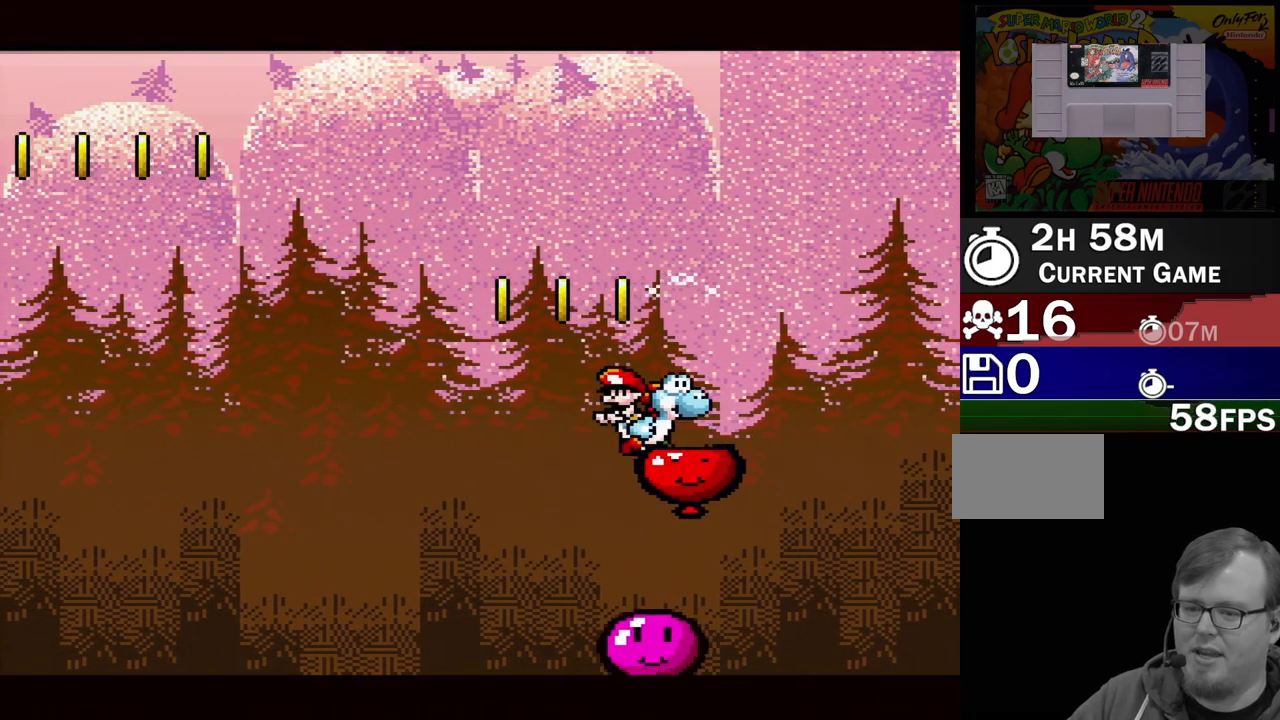
{"buttons": ["B", "Y", "DPAD_RIGHT"], "events": [[167, "B", "down"], [483, "DPAD_RIGHT", "down"]]}
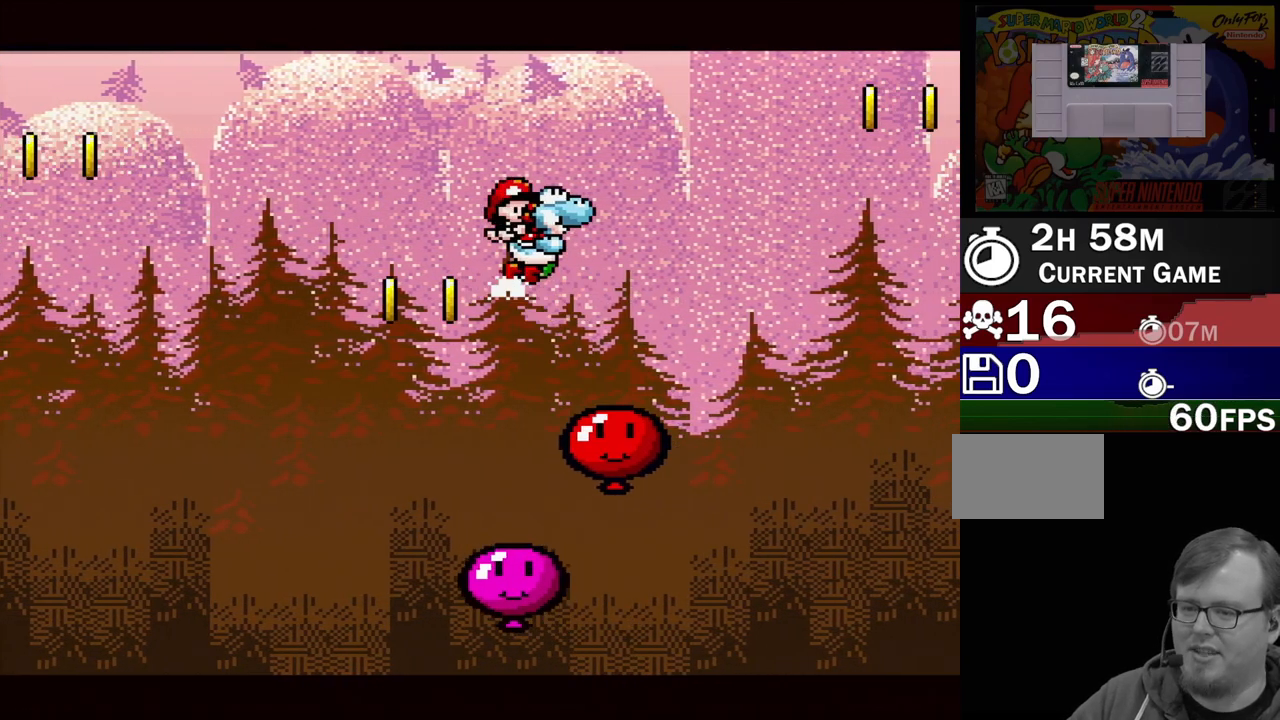
{"buttons": ["Y"], "events": [[200, "DPAD_RIGHT", "up"], [450, "B", "up"]]}
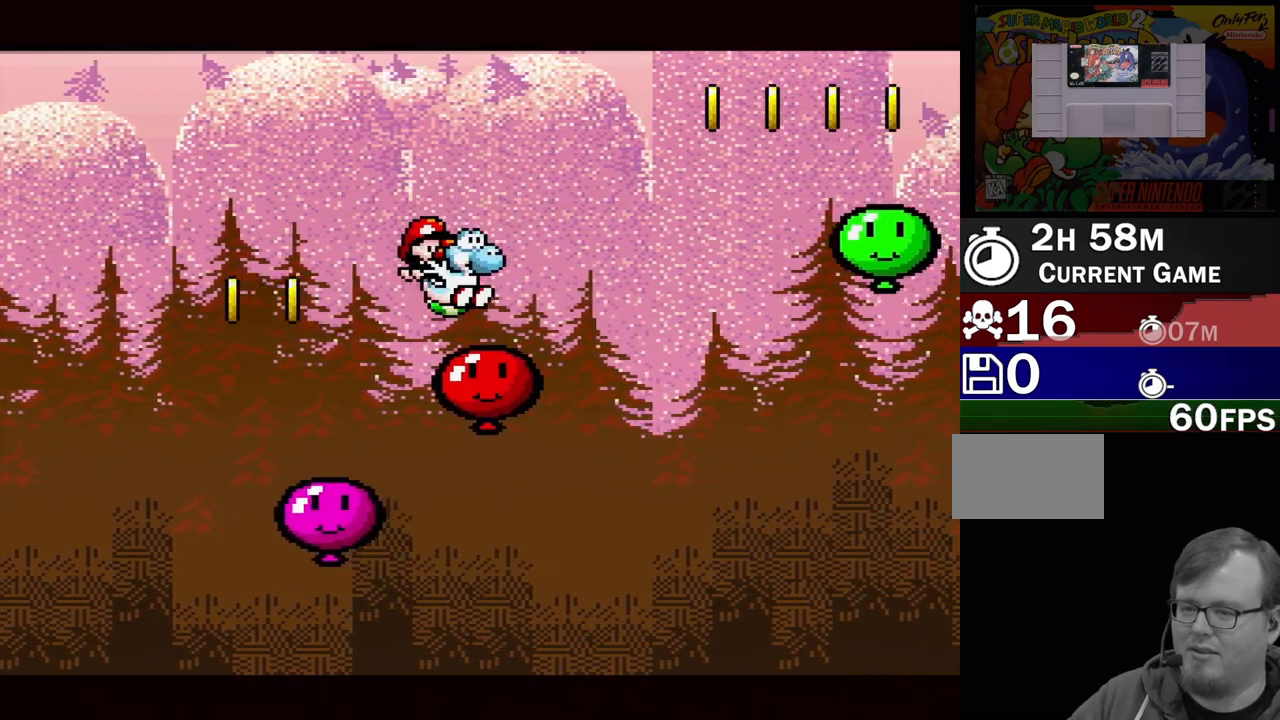
{"buttons": ["B", "Y"], "events": [[283, "B", "down"]]}
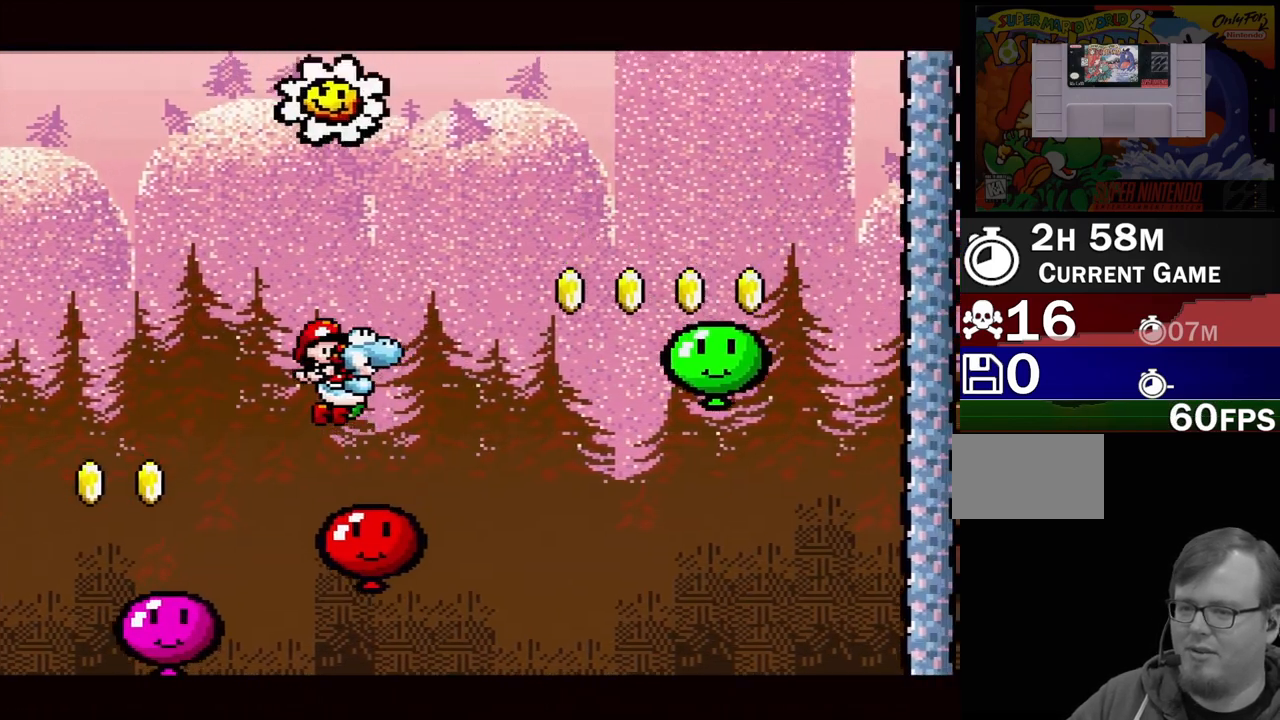
{"buttons": ["Y", "DPAD_RIGHT"], "events": [[233, "DPAD_RIGHT", "down"], [300, "B", "up"], [350, "DPAD_RIGHT", "up"], [467, "DPAD_RIGHT", "down"]]}
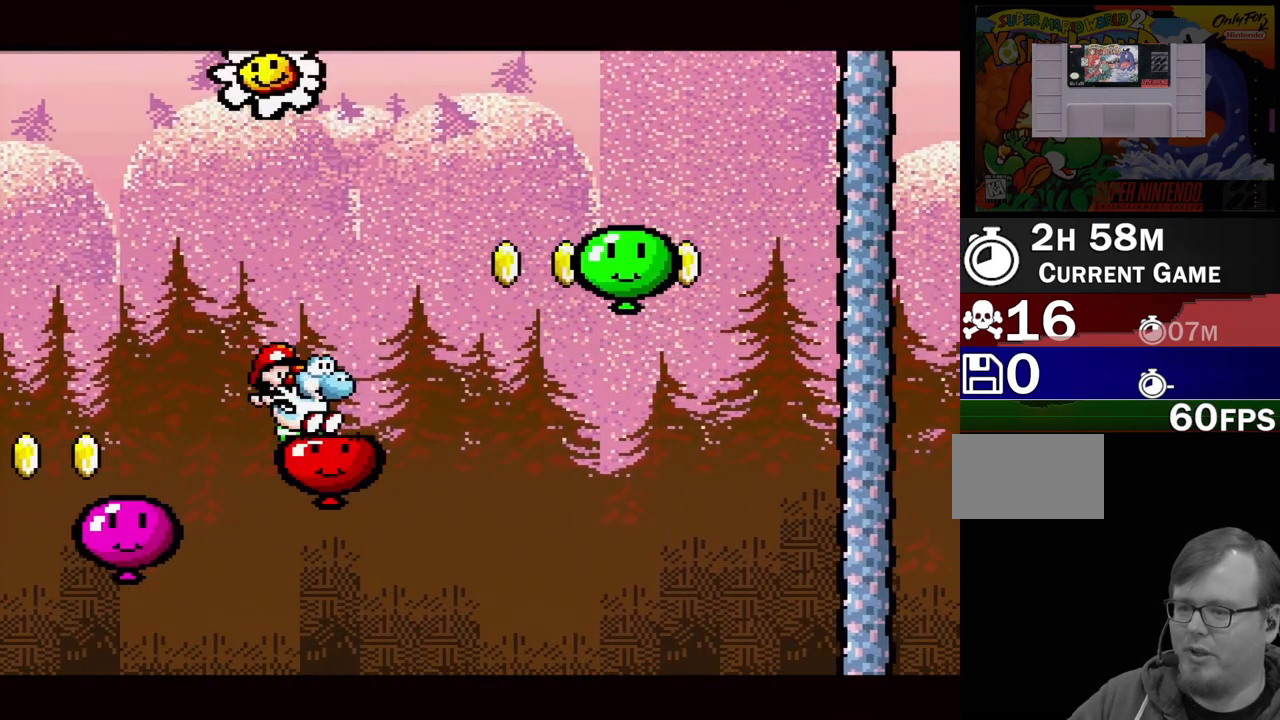
{"buttons": ["B", "Y"], "events": [[117, "DPAD_RIGHT", "up"], [400, "DPAD_LEFT", "down"], [417, "B", "down"], [500, "DPAD_LEFT", "up"]]}
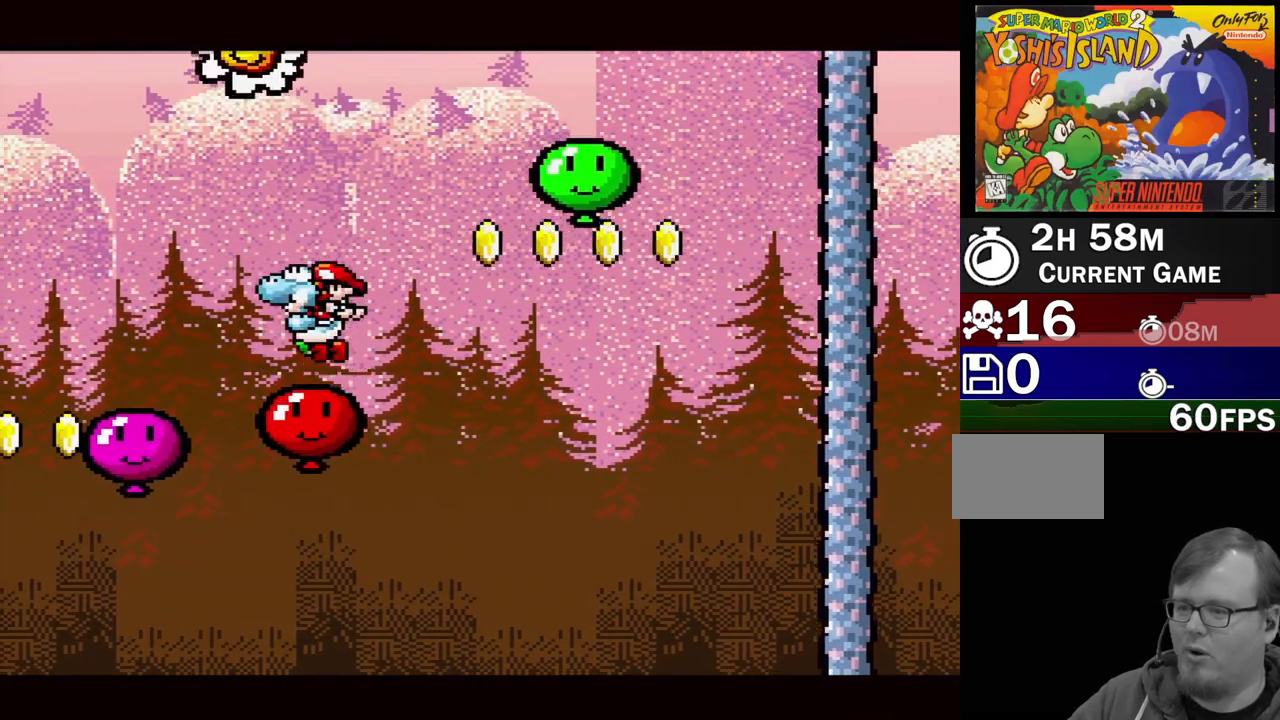
{"buttons": ["B", "Y", "DPAD_RIGHT"], "events": [[383, "DPAD_RIGHT", "down"]]}
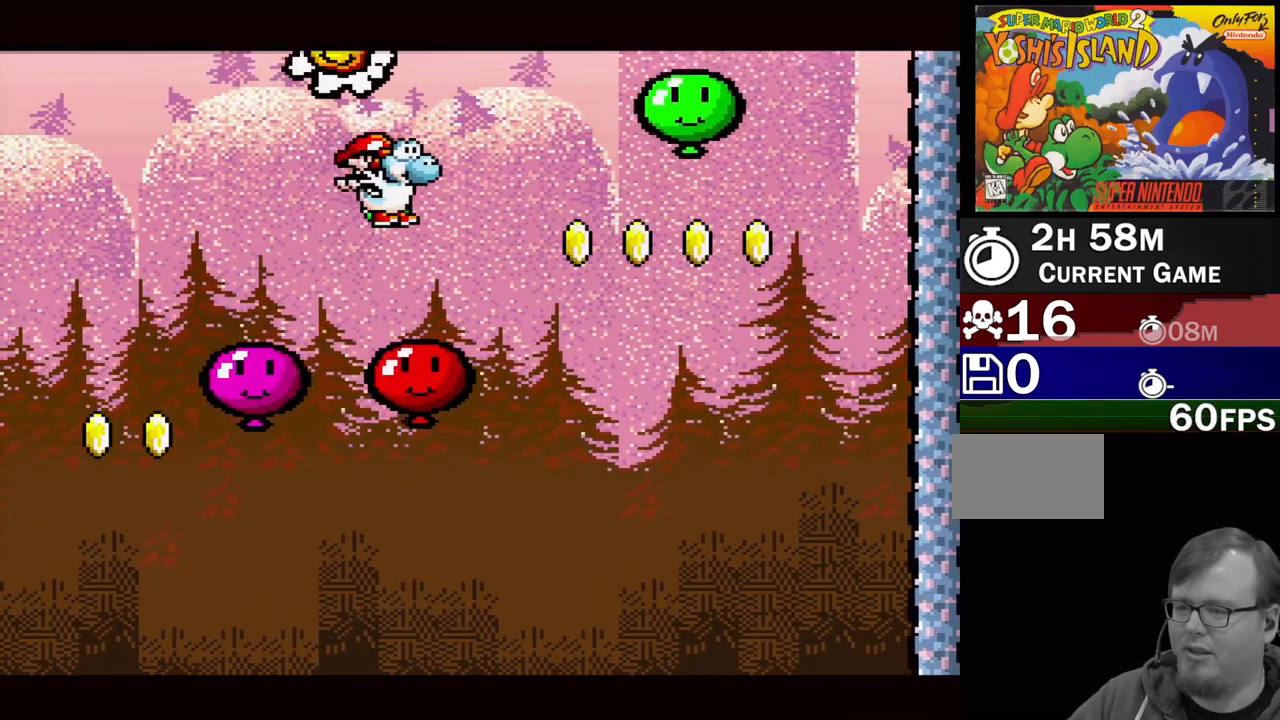
{"buttons": ["B", "Y"], "events": [[17, "DPAD_RIGHT", "up"], [167, "B", "up"], [417, "B", "down"]]}
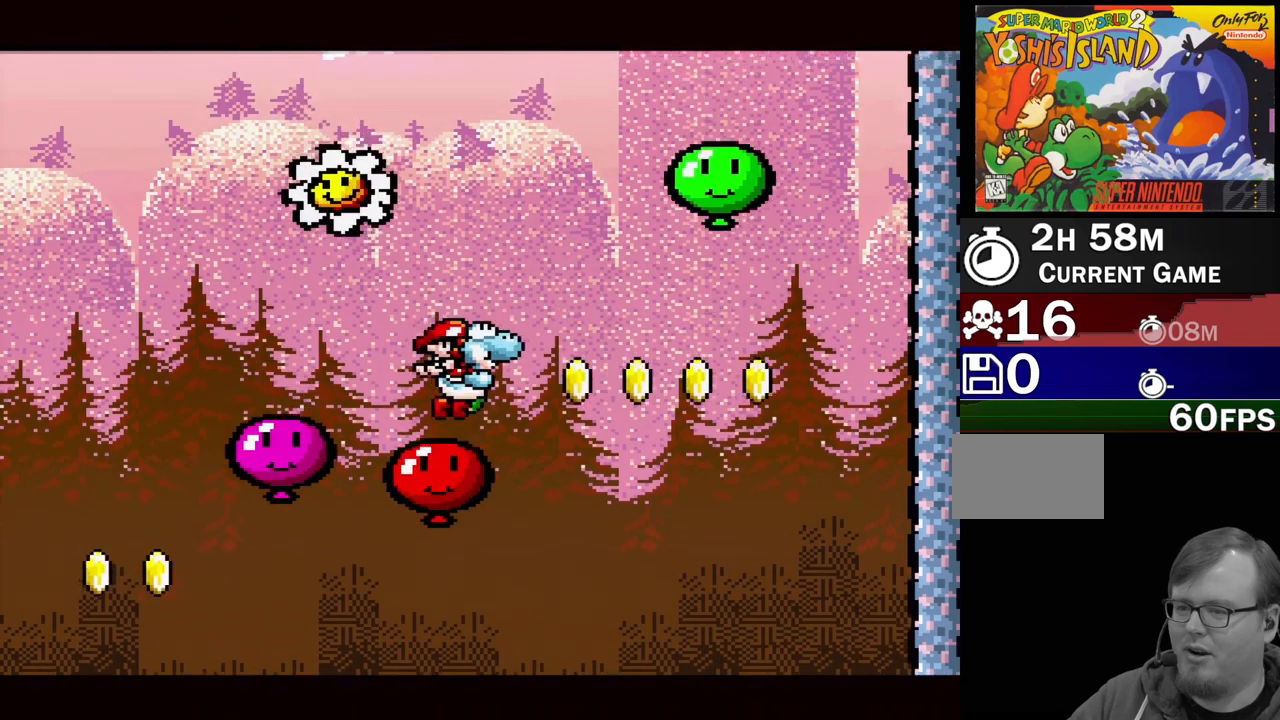
{"buttons": ["B", "Y"], "events": [[117, "DPAD_LEFT", "down"], [233, "DPAD_LEFT", "up"], [350, "DPAD_RIGHT", "down"], [400, "DPAD_RIGHT", "up"]]}
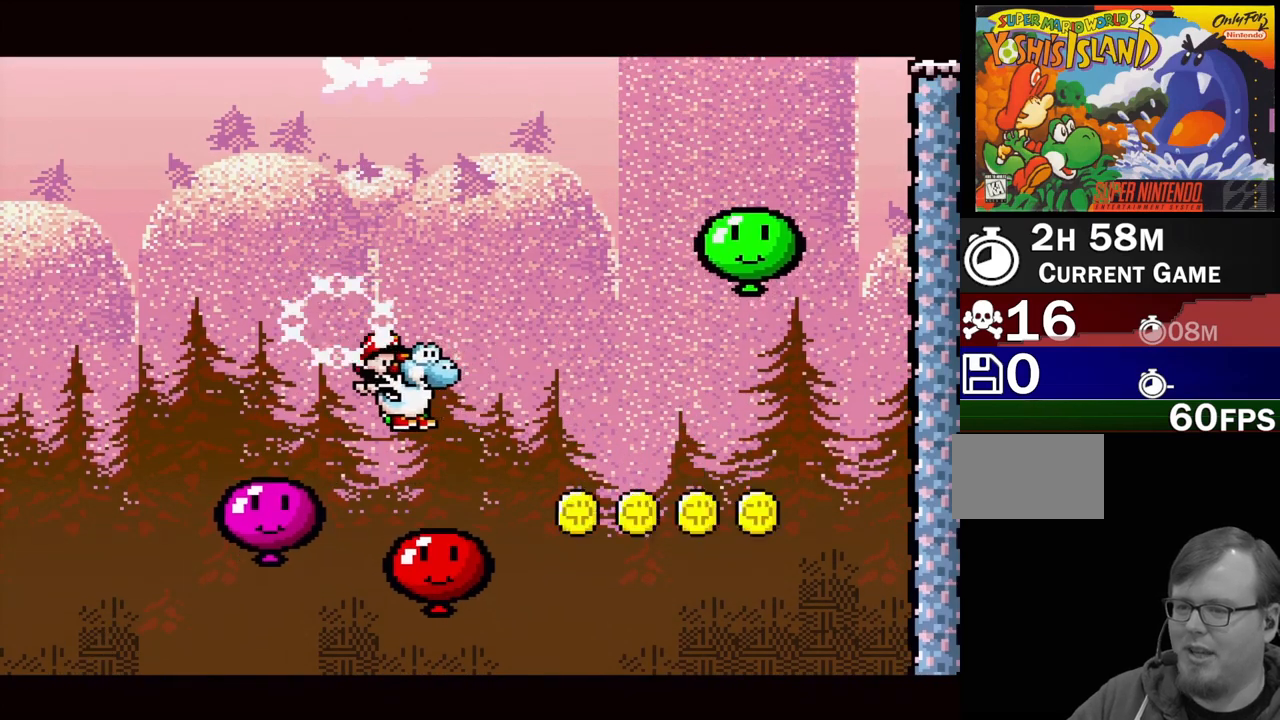
{"buttons": ["B", "Y"], "events": [[83, "B", "up"], [100, "DPAD_LEFT", "down"], [100, "DPAD_UP", "down"], [133, "DPAD_LEFT", "up"], [133, "DPAD_RIGHT", "down"], [133, "DPAD_UP", "up"], [233, "DPAD_UP", "down"], [283, "DPAD_UP", "up"], [317, "DPAD_RIGHT", "up"], [383, "B", "down"]]}
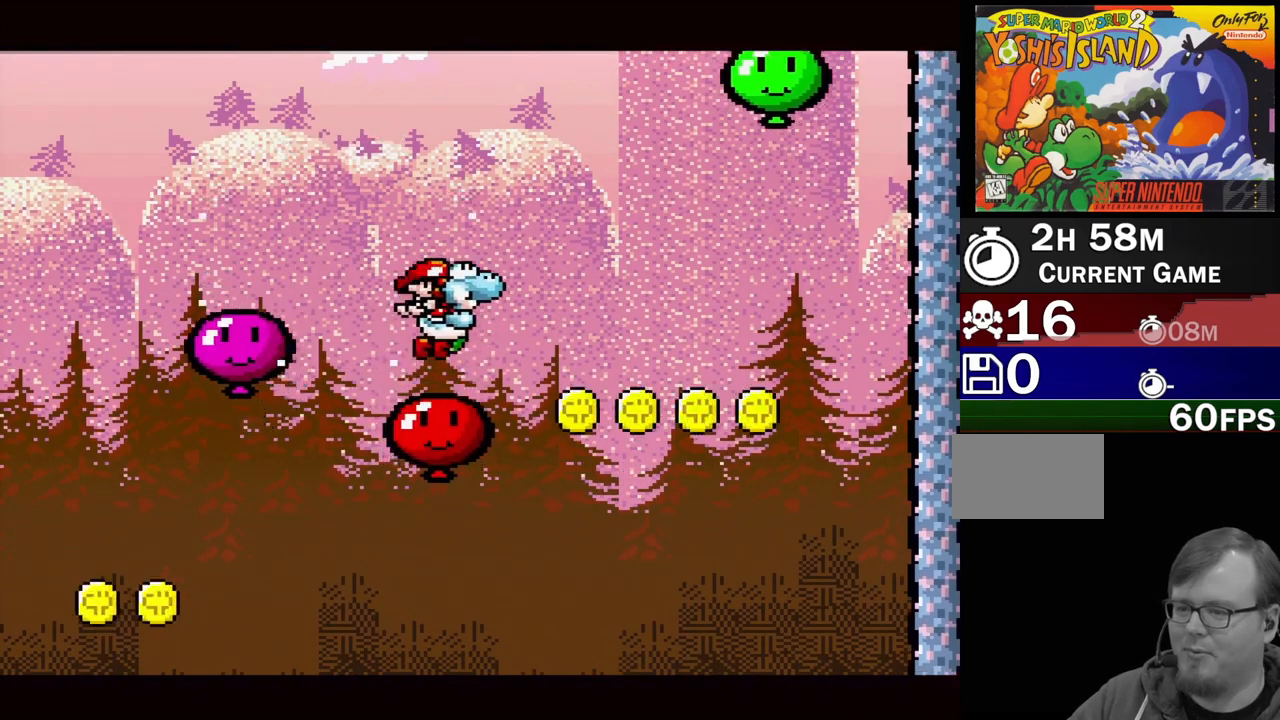
{"buttons": ["Y"], "events": [[250, "DPAD_LEFT", "down"], [317, "DPAD_LEFT", "up"], [467, "B", "up"]]}
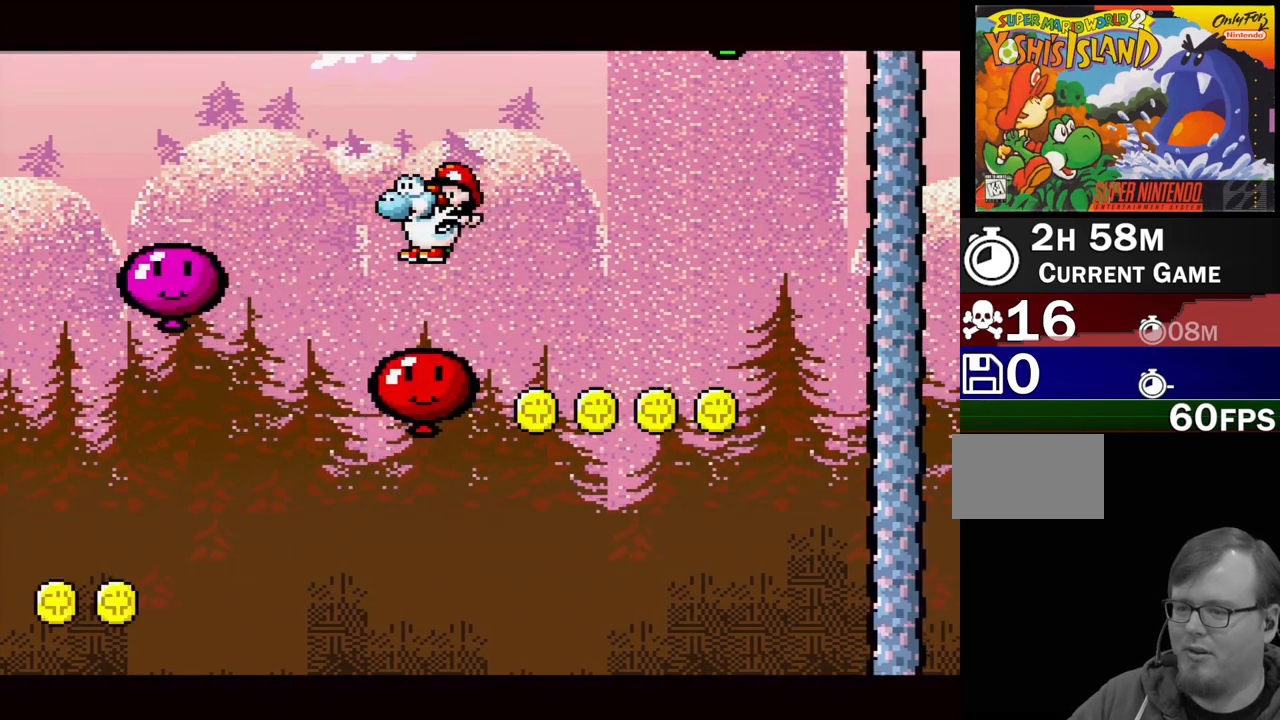
{"buttons": ["B", "Y"], "events": [[67, "DPAD_RIGHT", "down"], [150, "DPAD_RIGHT", "up"], [317, "B", "down"]]}
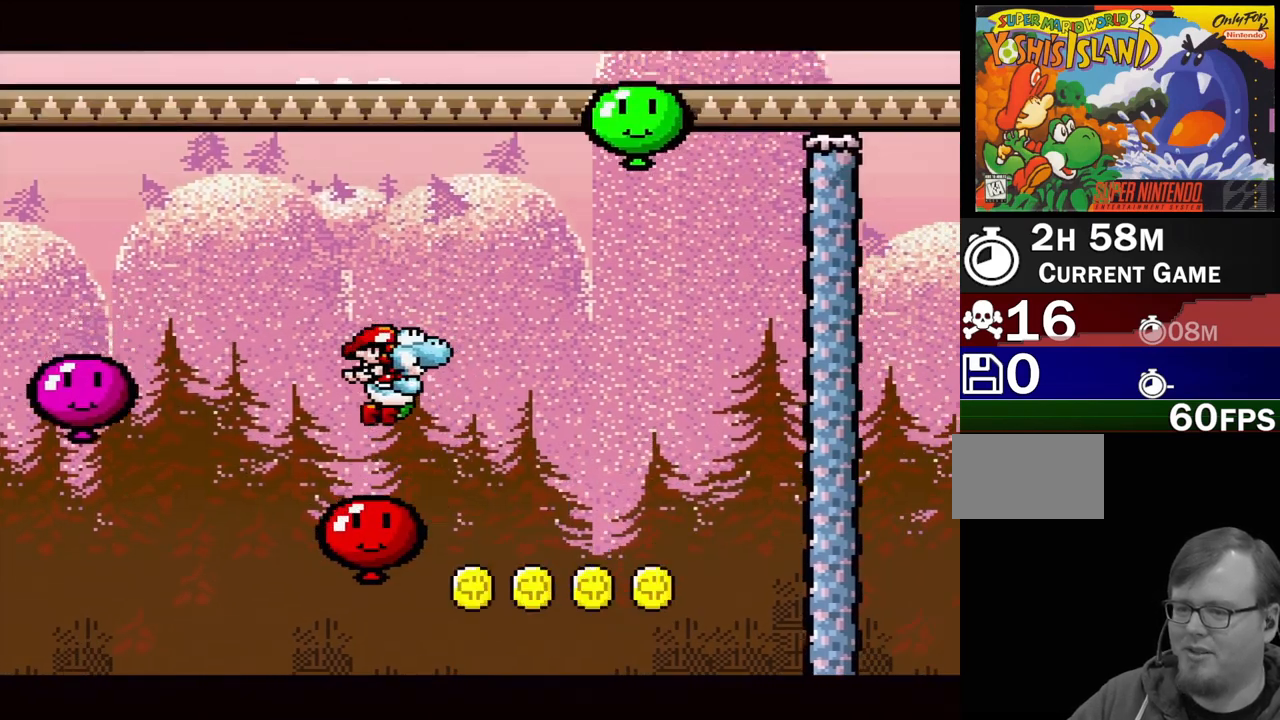
{"buttons": ["Y"], "events": [[333, "B", "up"], [383, "DPAD_LEFT", "down"], [467, "DPAD_UP", "down"], [483, "DPAD_LEFT", "up"], [483, "DPAD_UP", "up"]]}
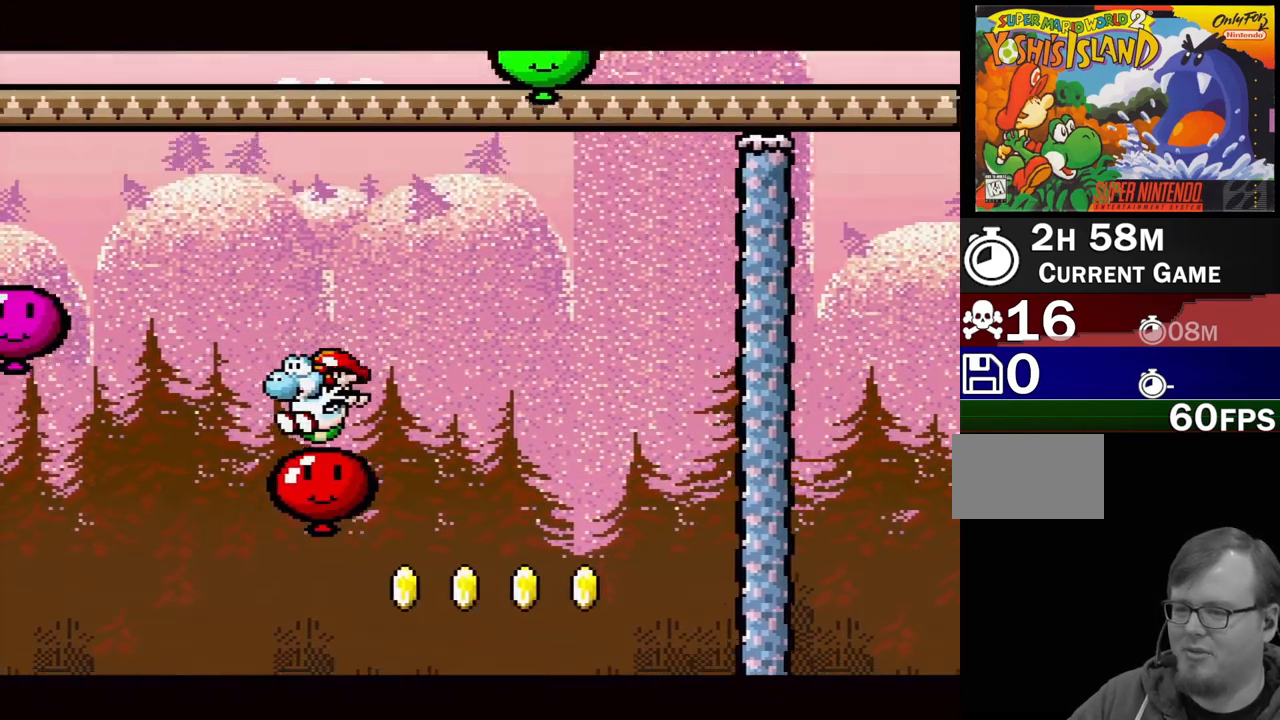
{"buttons": ["B", "Y"], "events": [[283, "B", "down"], [350, "DPAD_RIGHT", "down"], [450, "DPAD_RIGHT", "up"]]}
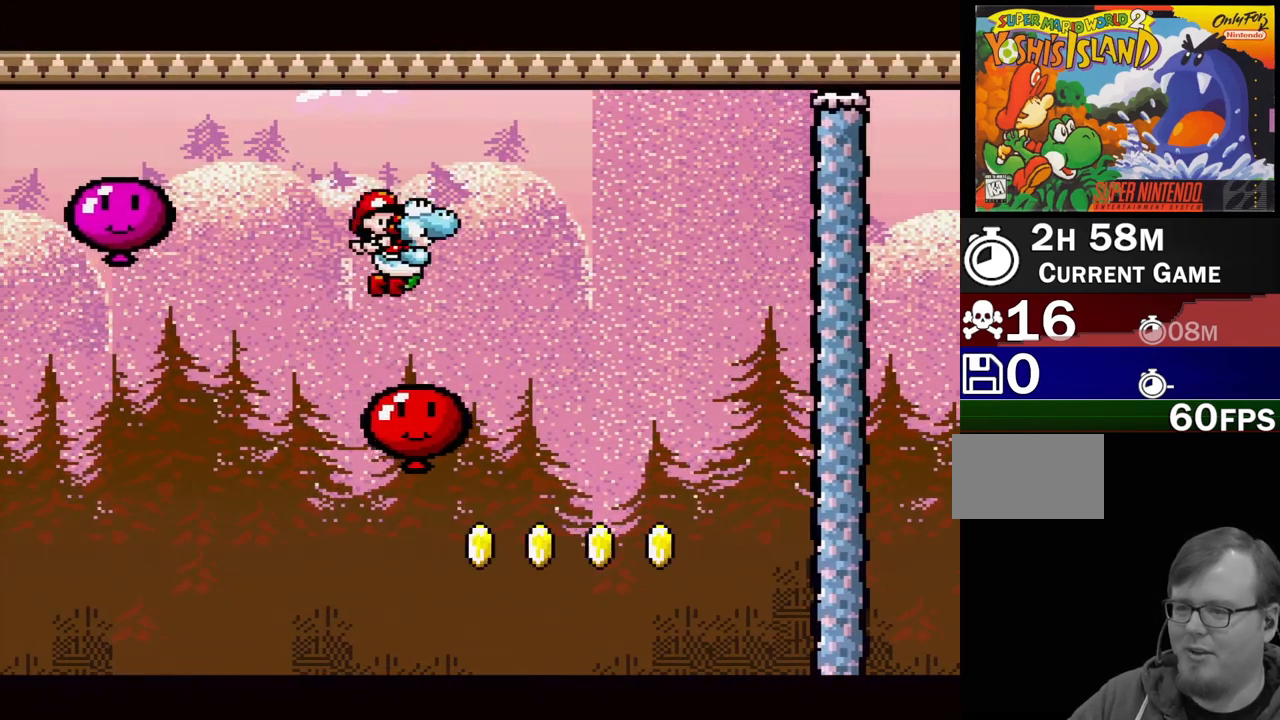
{"buttons": ["Y"], "events": [[317, "B", "up"]]}
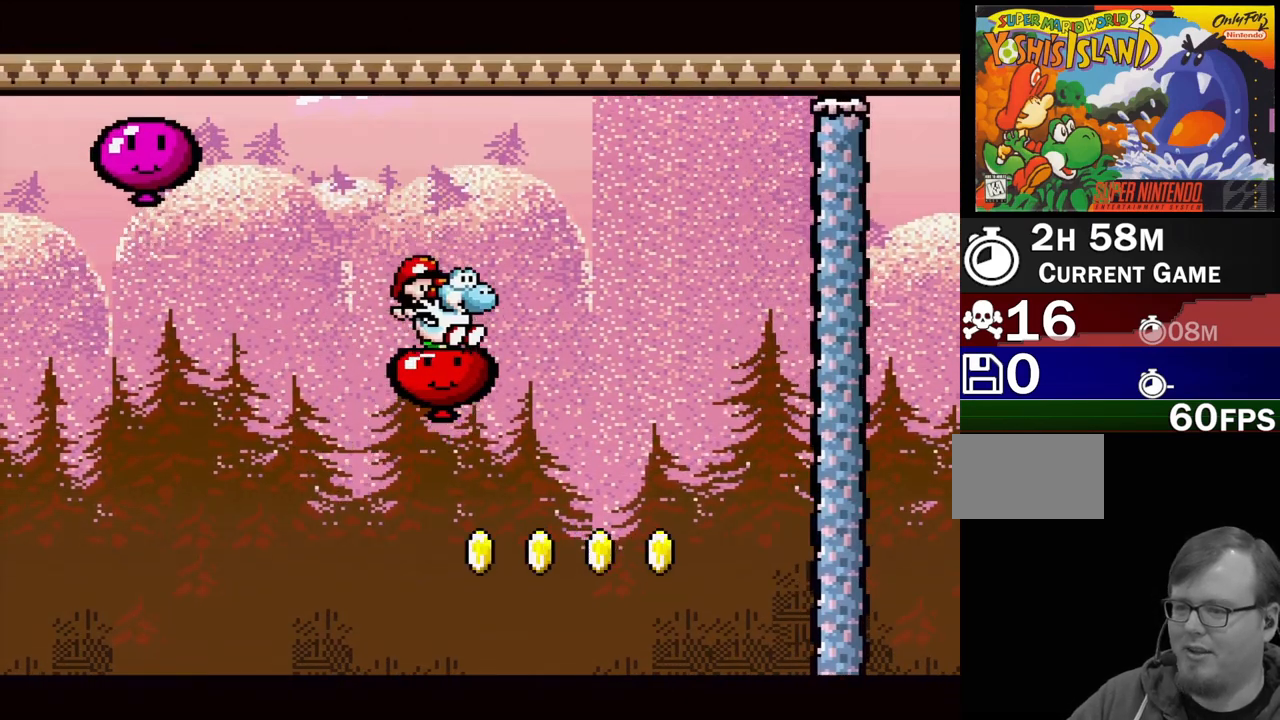
{"buttons": ["B", "Y"], "events": [[167, "B", "down"]]}
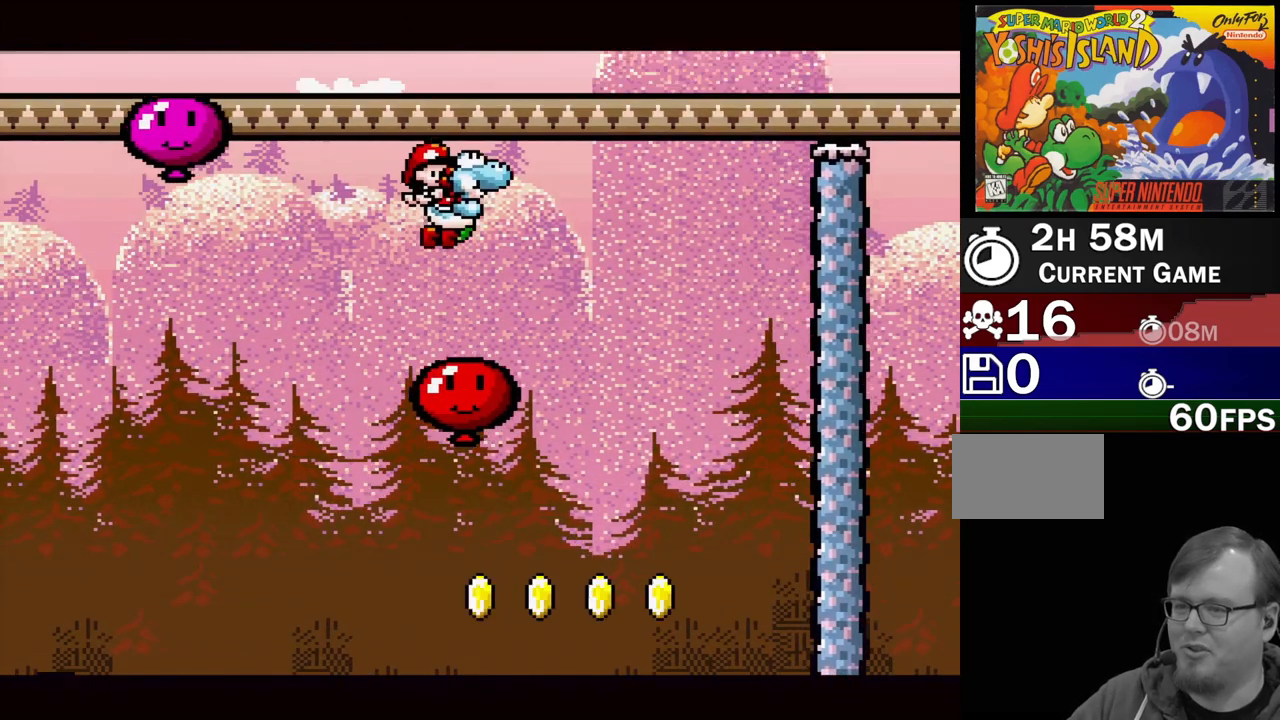
{"buttons": ["Y"], "events": [[217, "B", "up"], [267, "DPAD_RIGHT", "down"], [383, "DPAD_RIGHT", "up"]]}
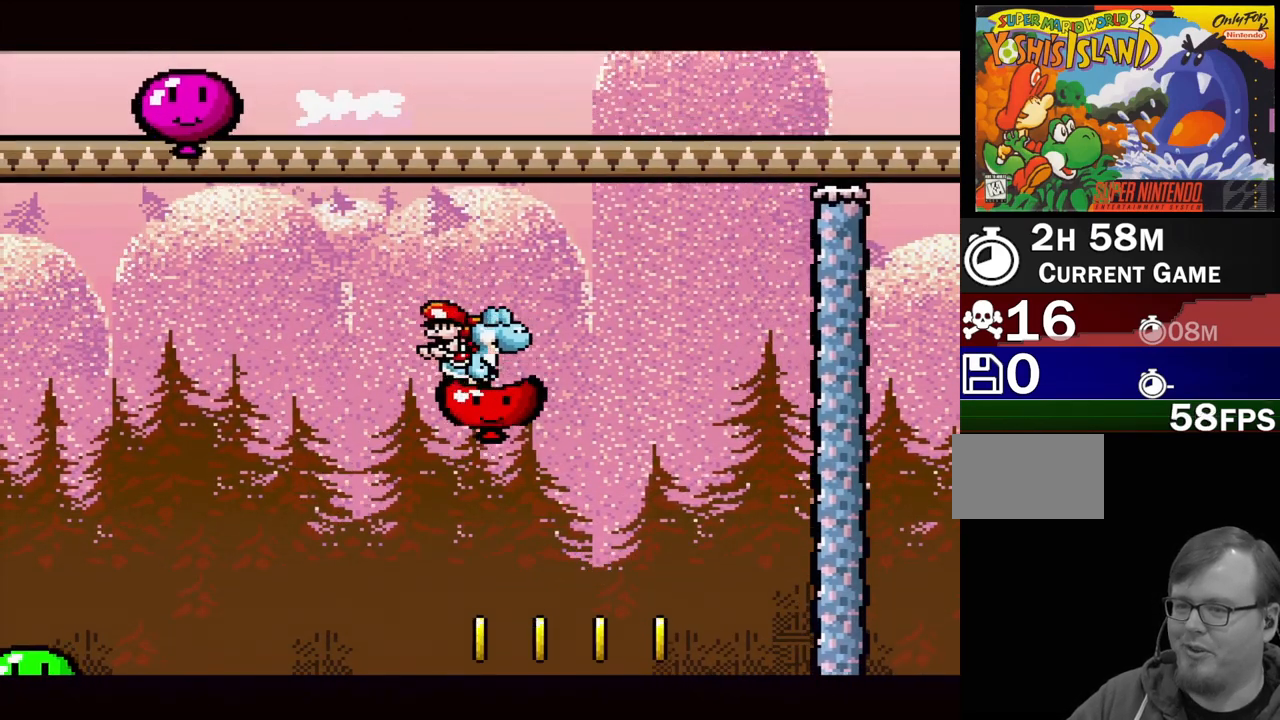
{"buttons": ["B", "Y", "DPAD_RIGHT"], "events": [[17, "B", "down"], [433, "DPAD_RIGHT", "down"]]}
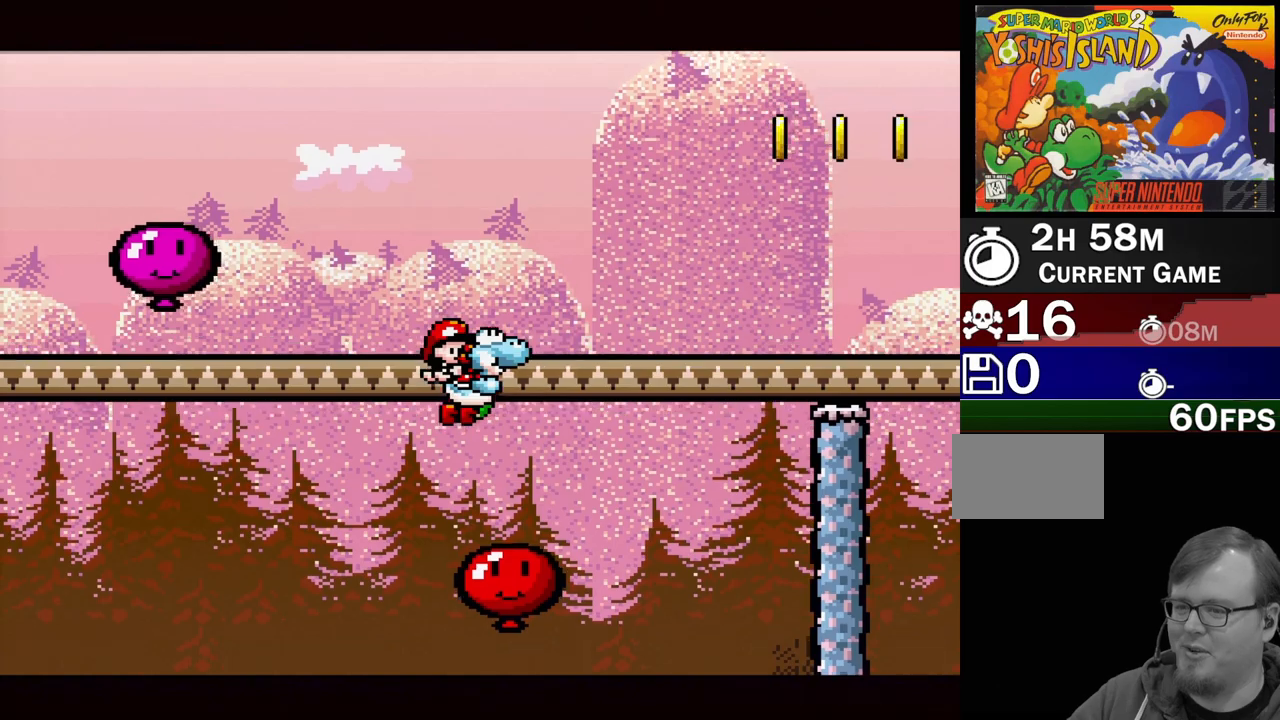
{"buttons": ["Y"], "events": [[50, "DPAD_RIGHT", "up"], [133, "B", "up"], [267, "DPAD_LEFT", "down"], [433, "DPAD_LEFT", "up"]]}
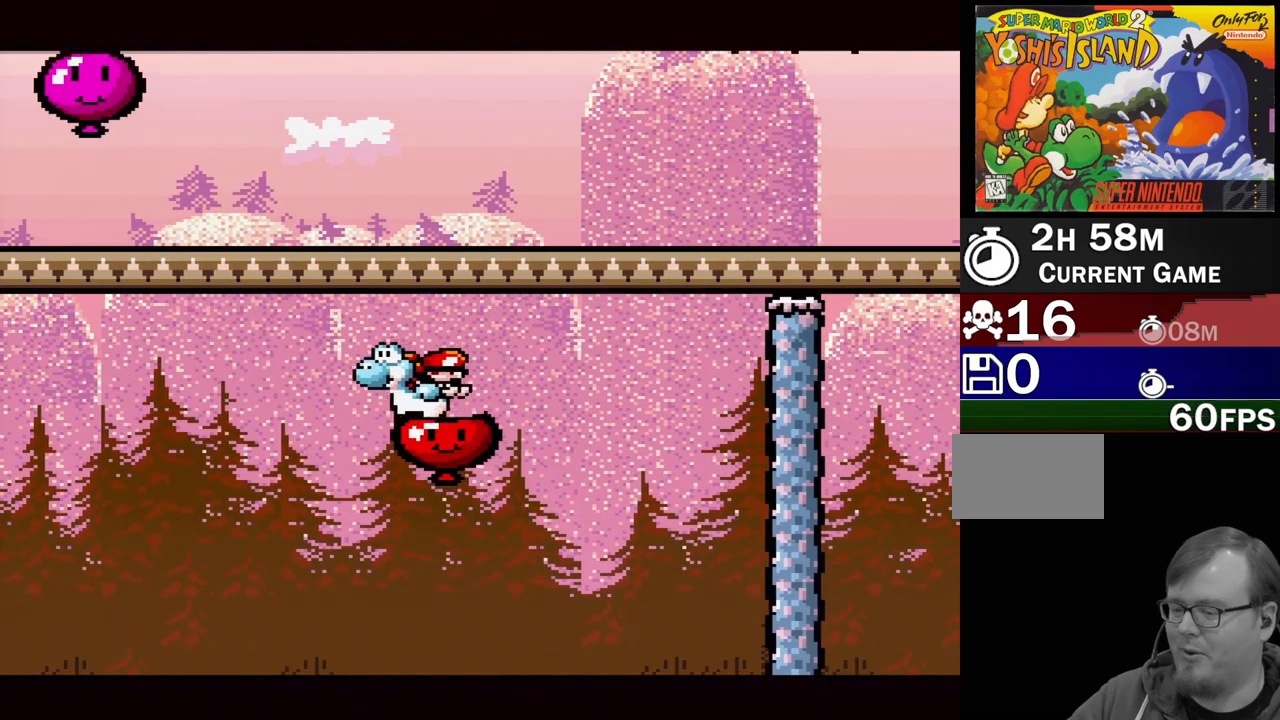
{"buttons": ["B", "Y"], "events": [[50, "B", "down"], [283, "DPAD_RIGHT", "down"], [367, "DPAD_RIGHT", "up"]]}
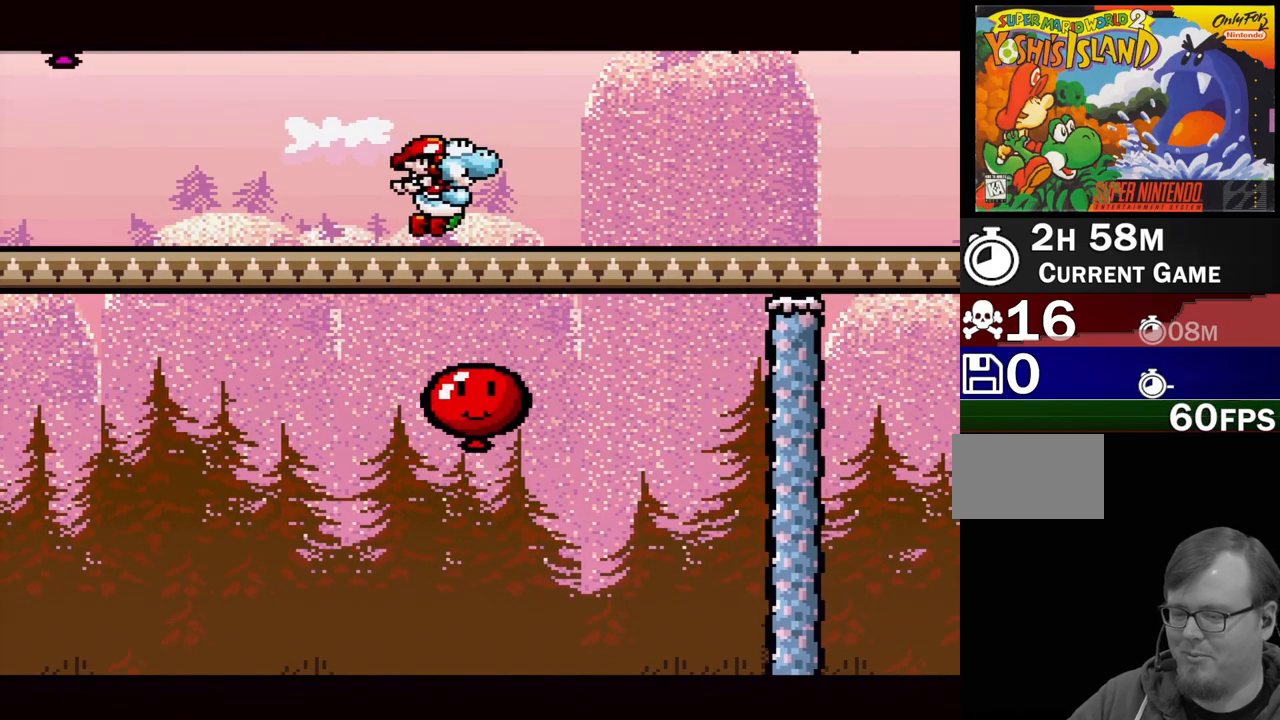
{"buttons": ["Y"], "events": [[117, "DPAD_LEFT", "down"], [200, "DPAD_LEFT", "up"], [233, "B", "up"], [333, "DPAD_RIGHT", "down"], [433, "DPAD_RIGHT", "up"]]}
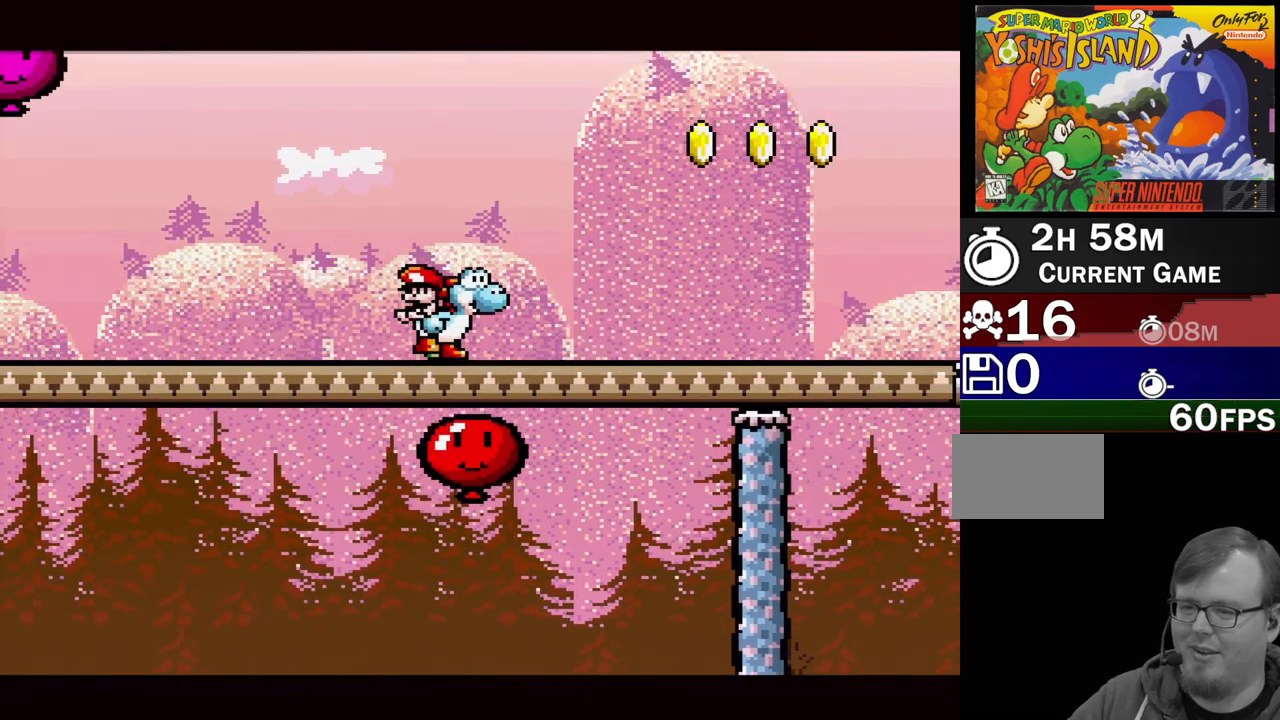
{"buttons": ["Y", "DPAD_RIGHT"], "events": [[67, "DPAD_RIGHT", "down"]]}